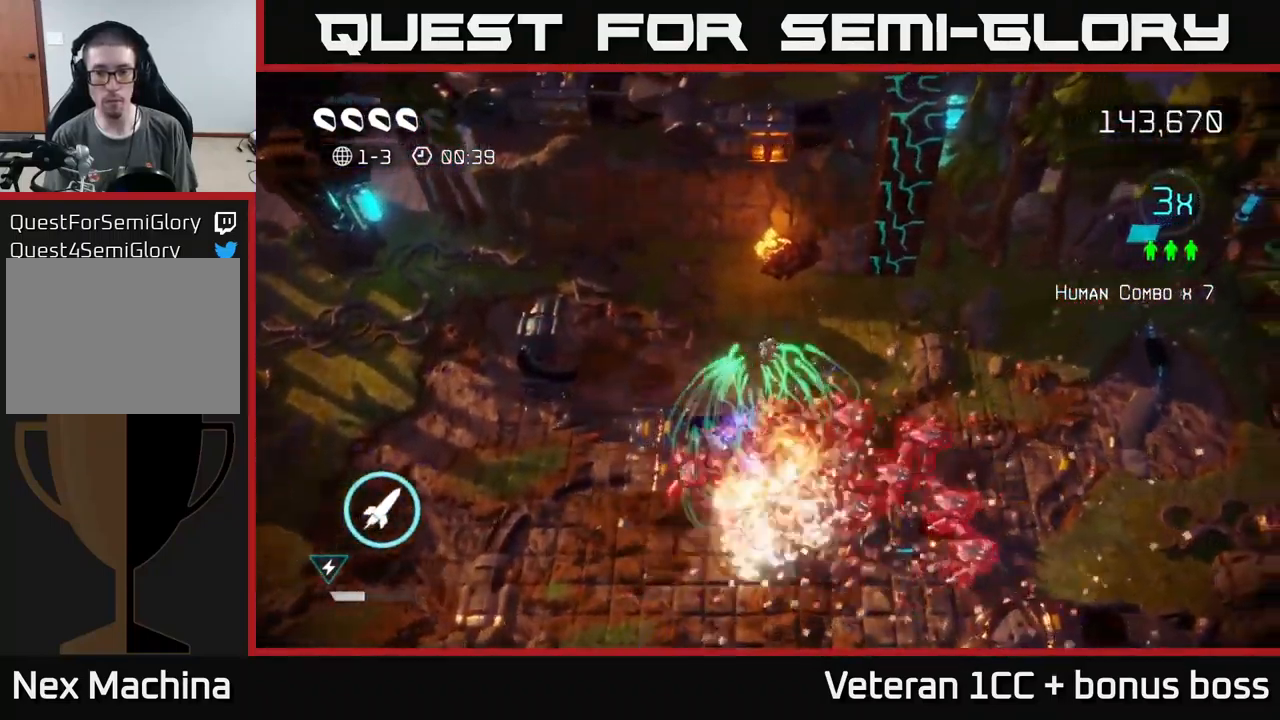
Gameplay with a controller (Xbox layout); each line is a JSON object with the inputs held at the frame after it. "events" lists button and stick changes between this image and that frame as [ms after this image, input, new state], when the widget could be followed in between. Not read: L3 R3.
{"buttons": [], "left_stick": "right", "right_stick": "down-left", "events": [[483, "right_stick", "down-left"]]}
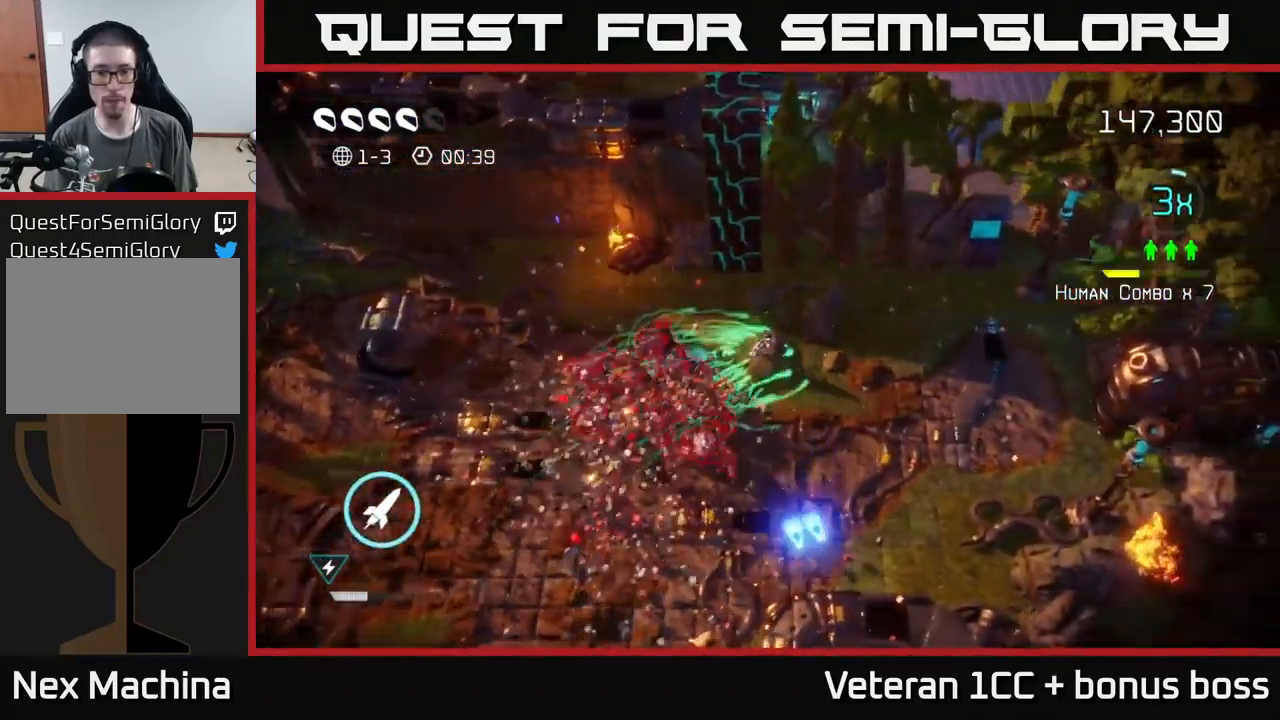
{"buttons": [], "left_stick": "right", "right_stick": "left", "events": [[83, "right_stick", "left"]]}
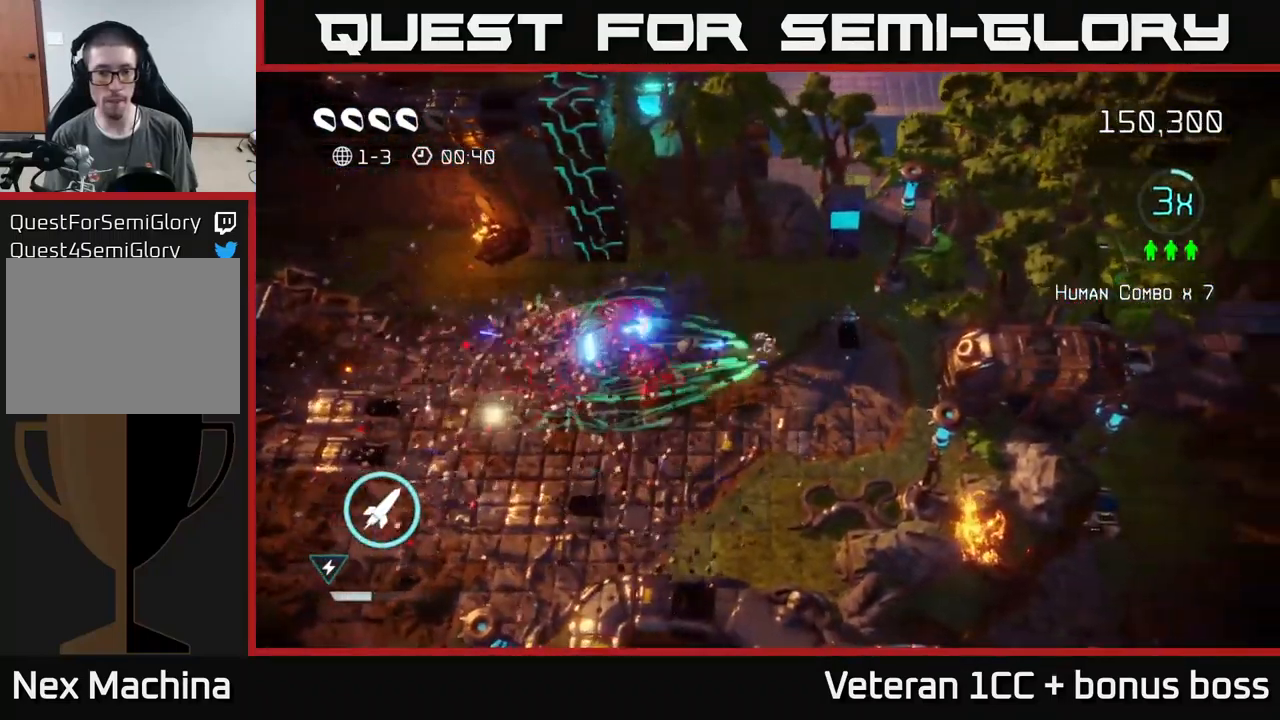
{"buttons": [], "left_stick": "up-left", "right_stick": "left", "events": [[400, "left_stick", "up-left"]]}
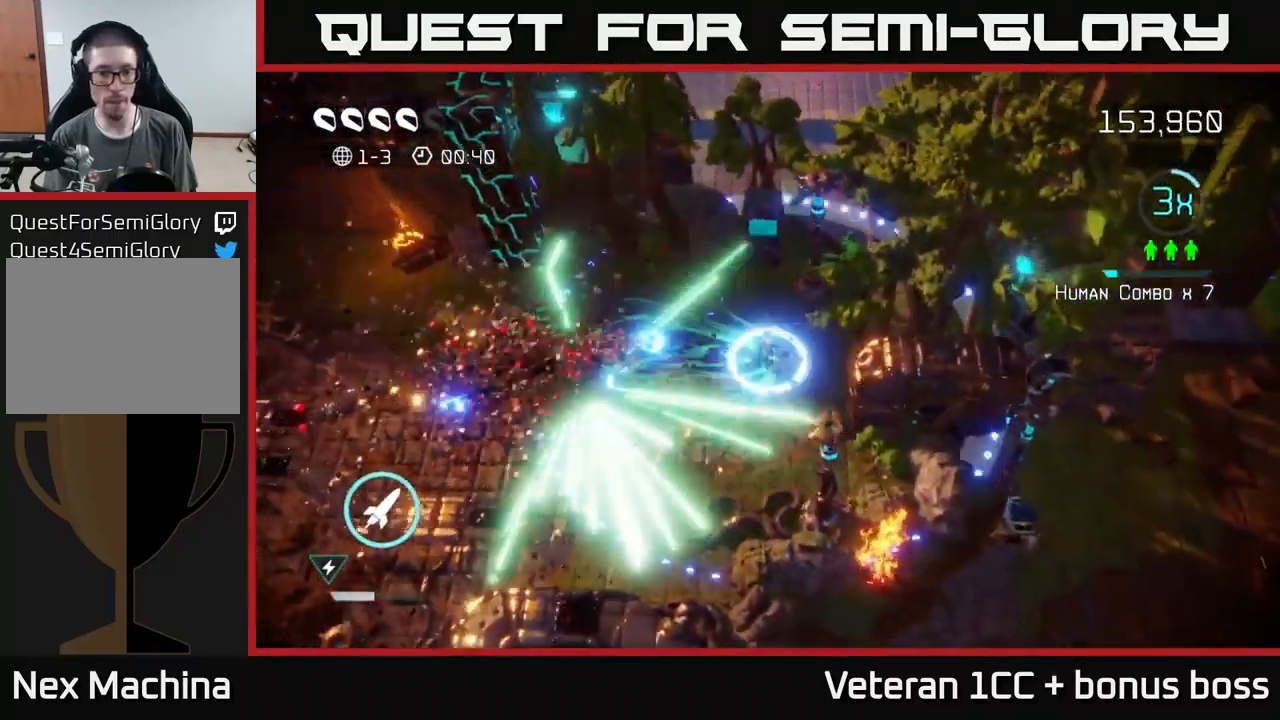
{"buttons": ["R2"], "left_stick": "down", "right_stick": "up", "events": [[17, "left_stick", "up"], [183, "right_stick", "up"], [333, "left_stick", "center"], [400, "R2", "down"], [484, "left_stick", "down"]]}
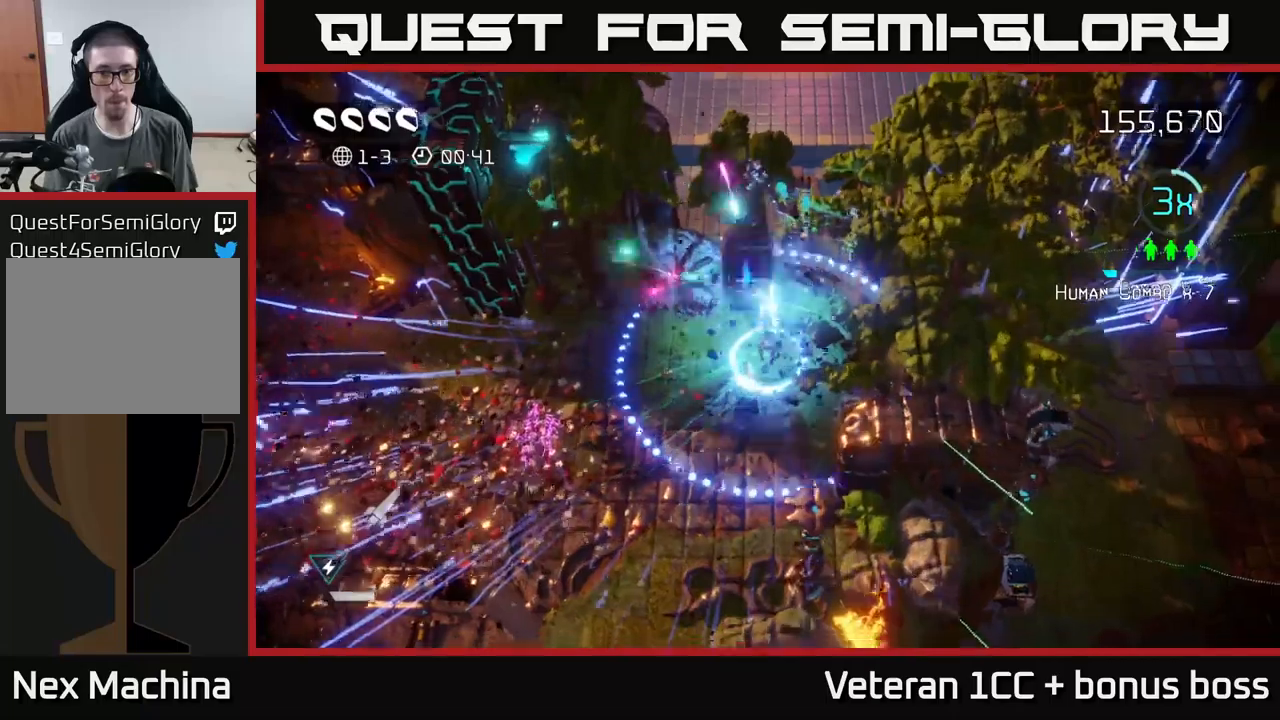
{"buttons": [], "left_stick": "left", "right_stick": "left", "events": [[67, "R2", "up"], [234, "left_stick", "up"], [500, "left_stick", "left"], [500, "right_stick", "left"]]}
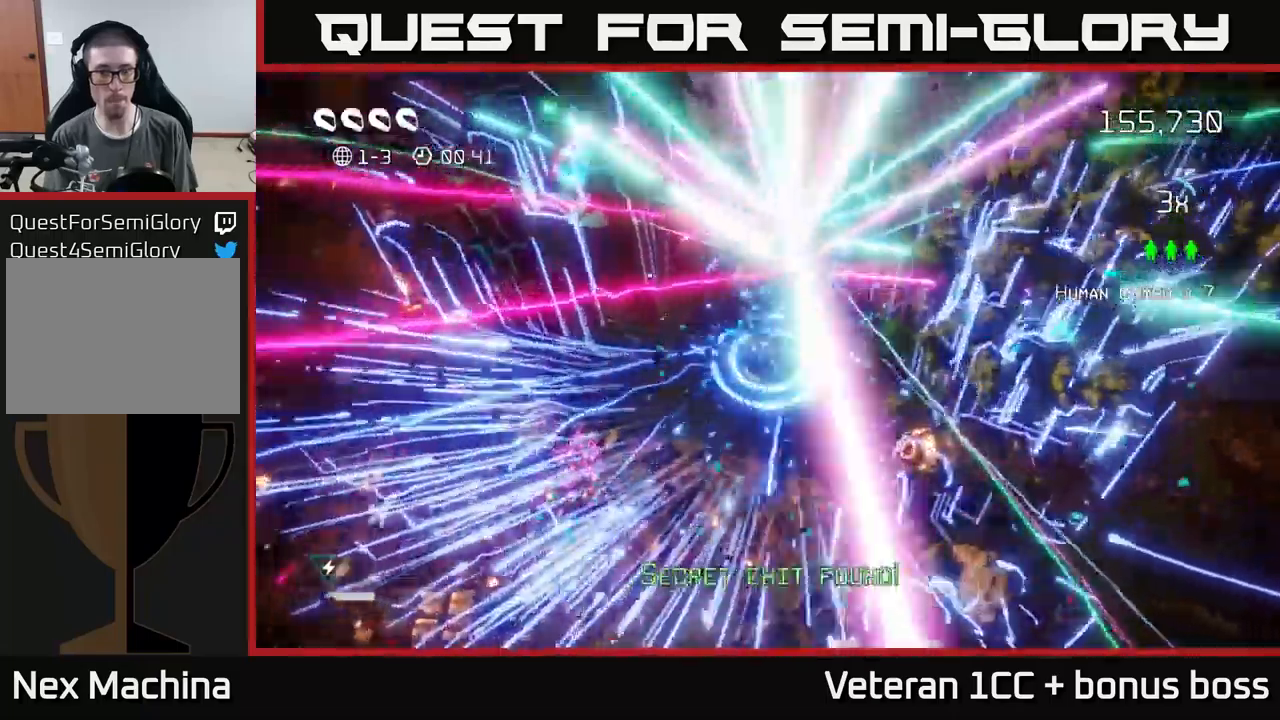
{"buttons": ["L2"], "left_stick": "down-left", "right_stick": "up-left", "events": [[267, "right_stick", "up-left"], [434, "left_stick", "down-left"], [500, "L2", "down"]]}
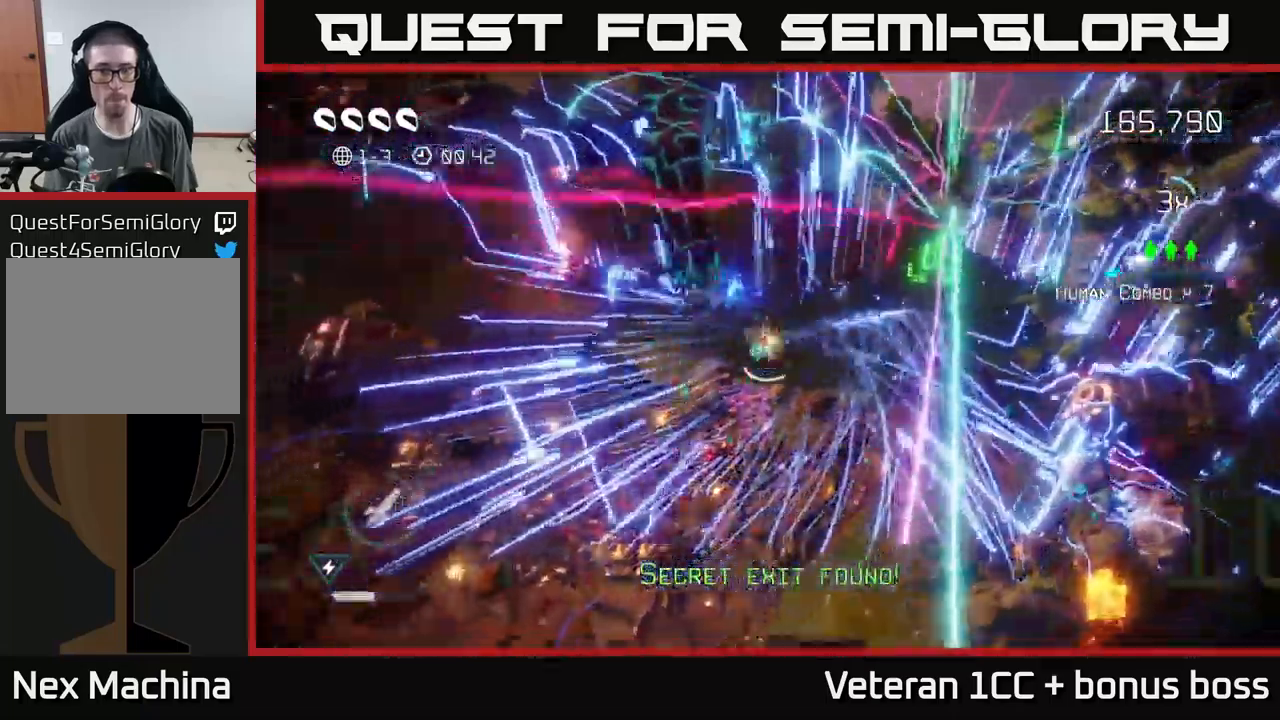
{"buttons": [], "left_stick": "center", "right_stick": "center", "events": [[50, "right_stick", "center"], [184, "L2", "up"], [284, "left_stick", "center"]]}
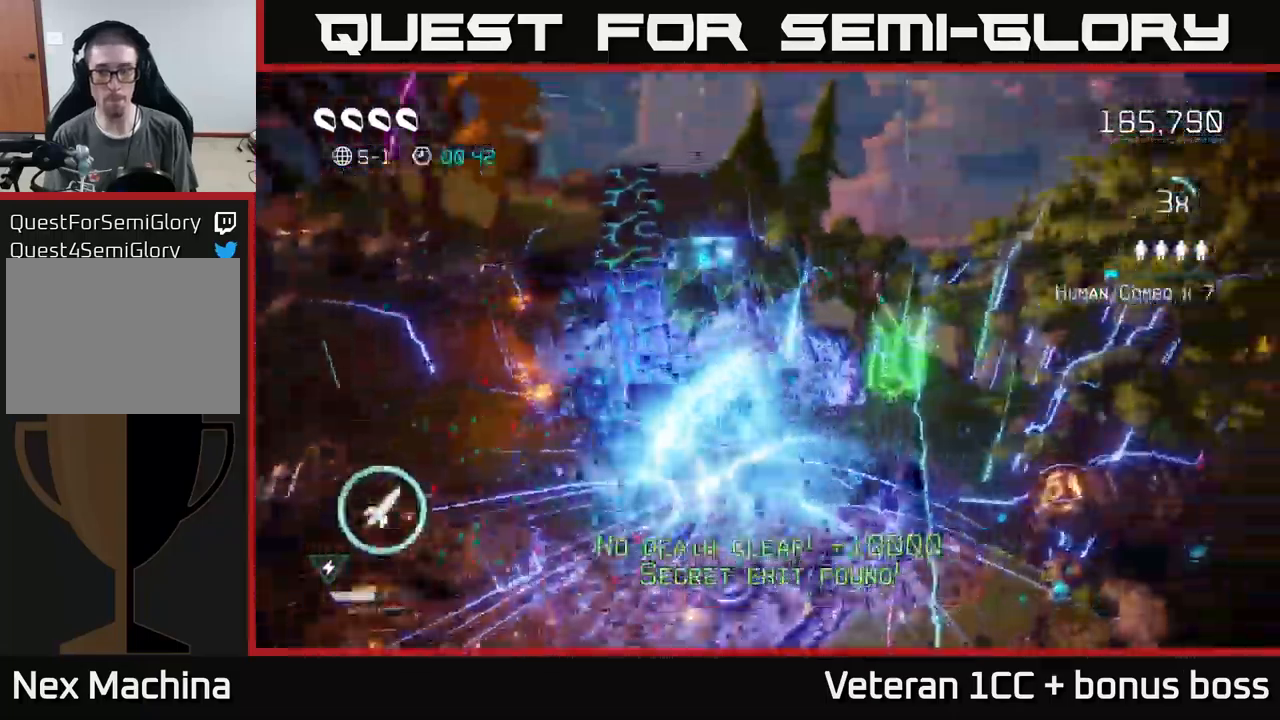
{"buttons": [], "left_stick": "center", "right_stick": "center", "events": []}
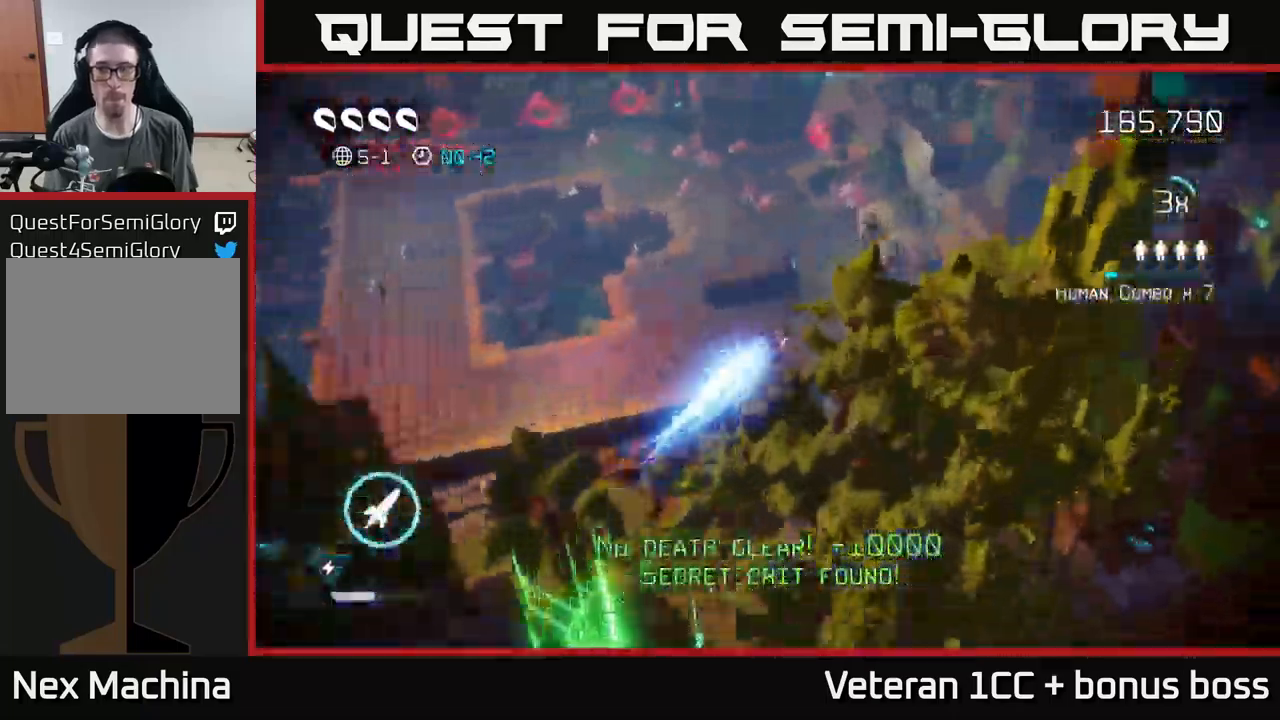
{"buttons": [], "left_stick": "up-right", "right_stick": "up", "events": [[434, "left_stick", "up-right"], [450, "right_stick", "up"]]}
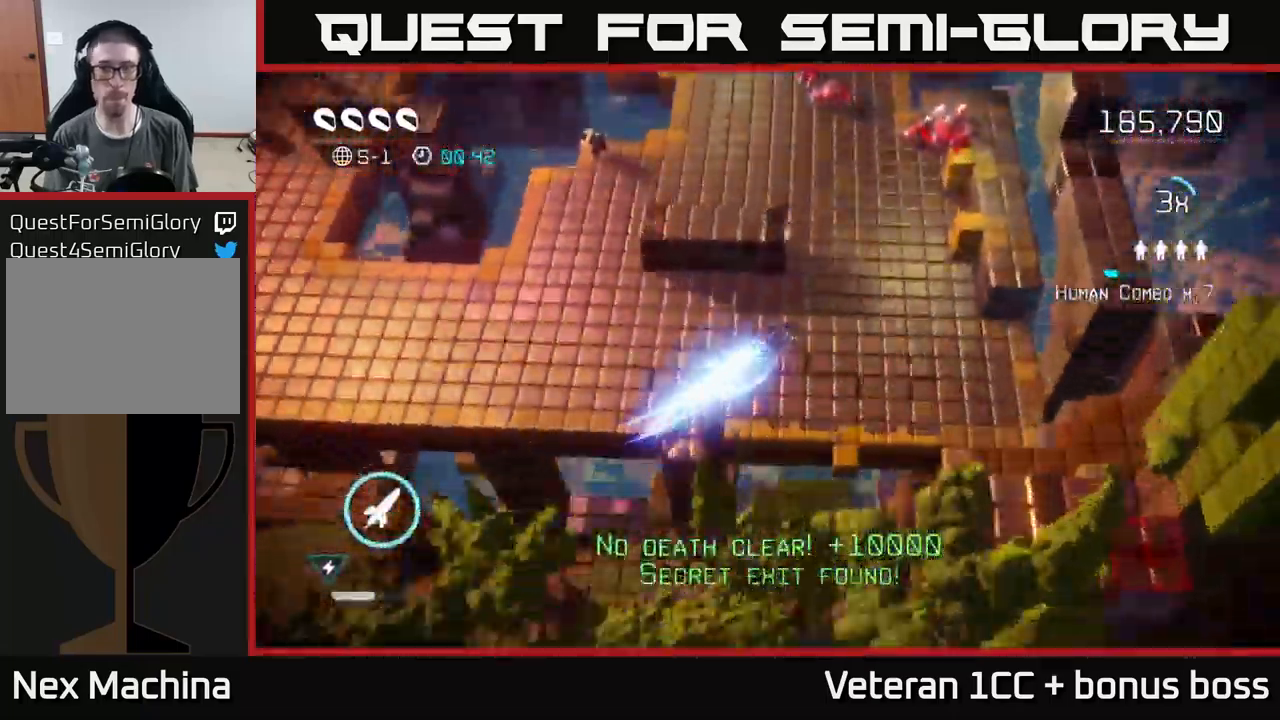
{"buttons": [], "left_stick": "up", "right_stick": "up-right", "events": [[84, "left_stick", "up-left"], [167, "right_stick", "up-right"], [384, "left_stick", "up"]]}
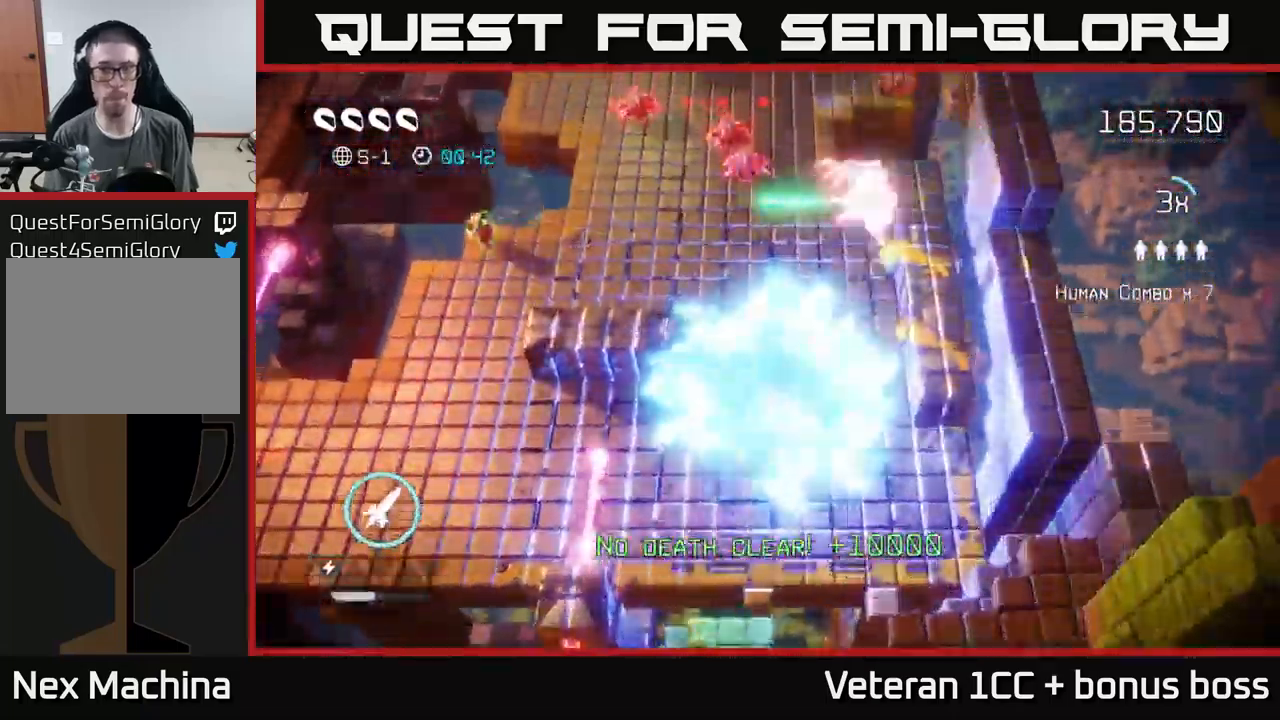
{"buttons": [], "left_stick": "up-left", "right_stick": "right", "events": [[17, "left_stick", "up-left"], [117, "L2", "down"], [284, "L2", "up"], [384, "R2", "down"], [400, "right_stick", "right"], [484, "R2", "up"]]}
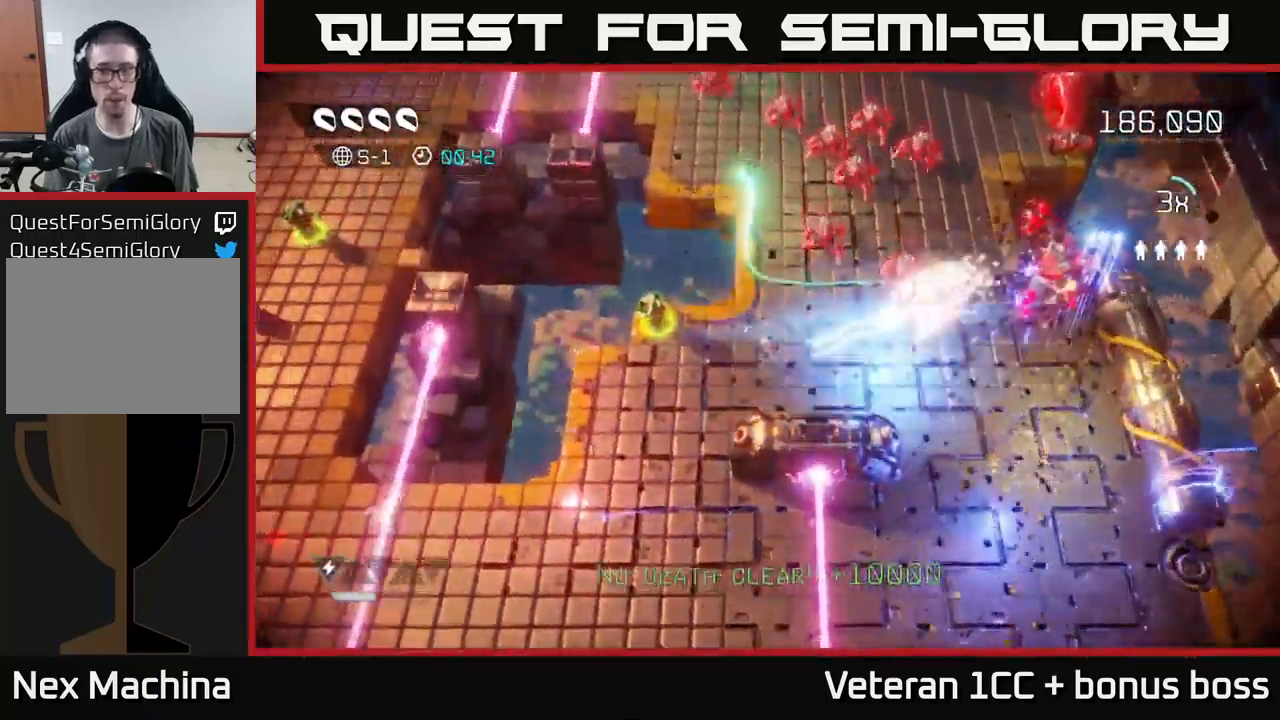
{"buttons": [], "left_stick": "down-left", "right_stick": "right", "events": [[100, "left_stick", "left"], [417, "left_stick", "down-left"]]}
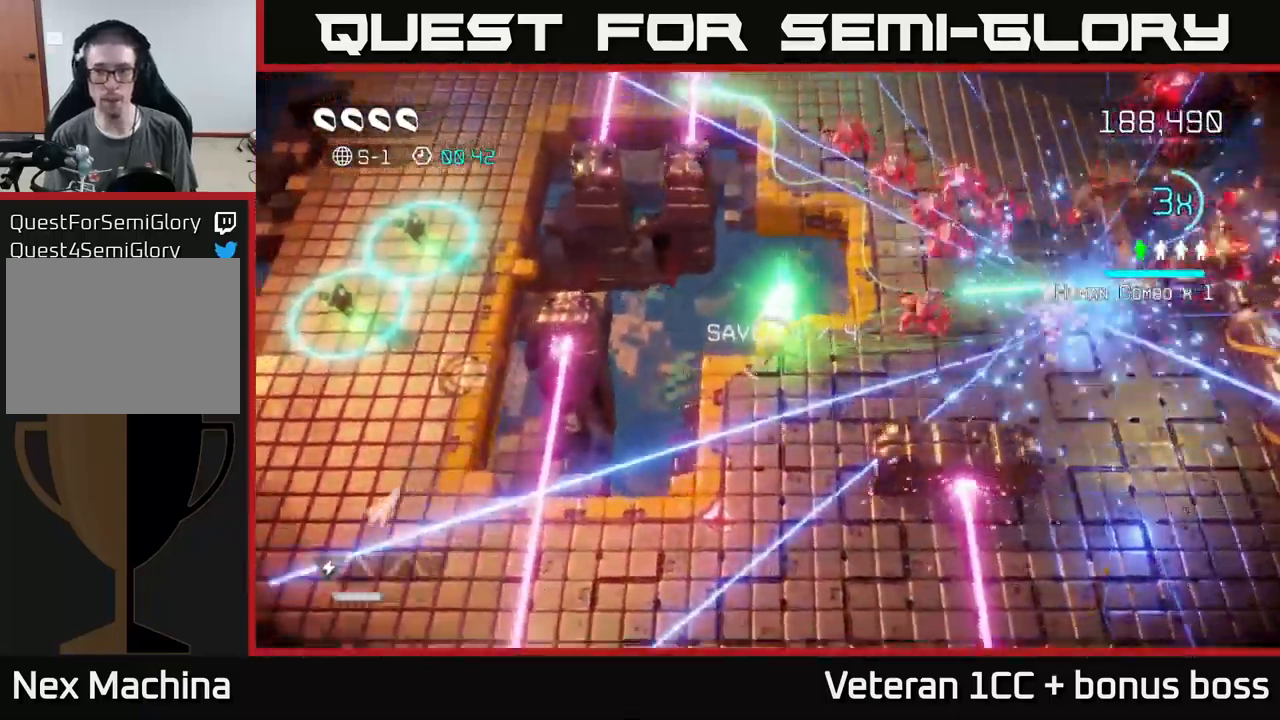
{"buttons": [], "left_stick": "up-left", "right_stick": "up-right", "events": [[17, "right_stick", "up-right"], [84, "left_stick", "down-right"], [367, "left_stick", "down-left"], [467, "left_stick", "up-left"]]}
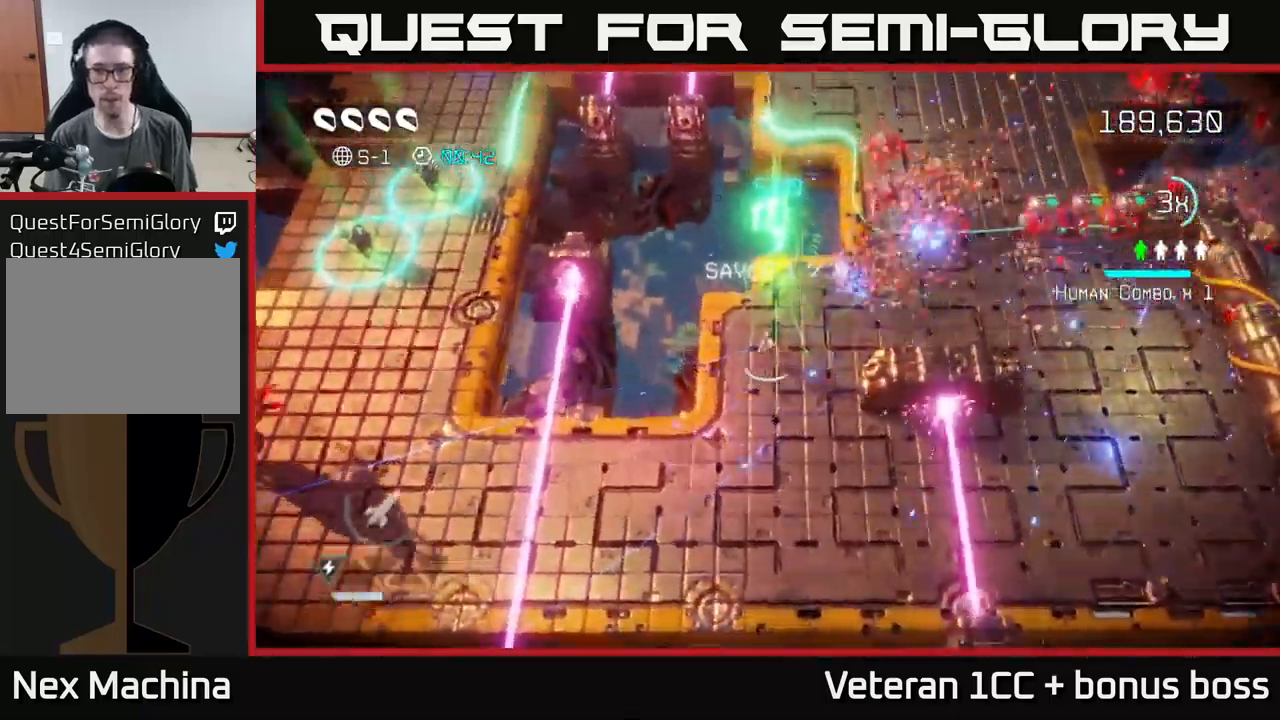
{"buttons": [], "left_stick": "center", "right_stick": "up-right", "events": [[50, "left_stick", "up"], [167, "left_stick", "up-right"], [300, "left_stick", "center"]]}
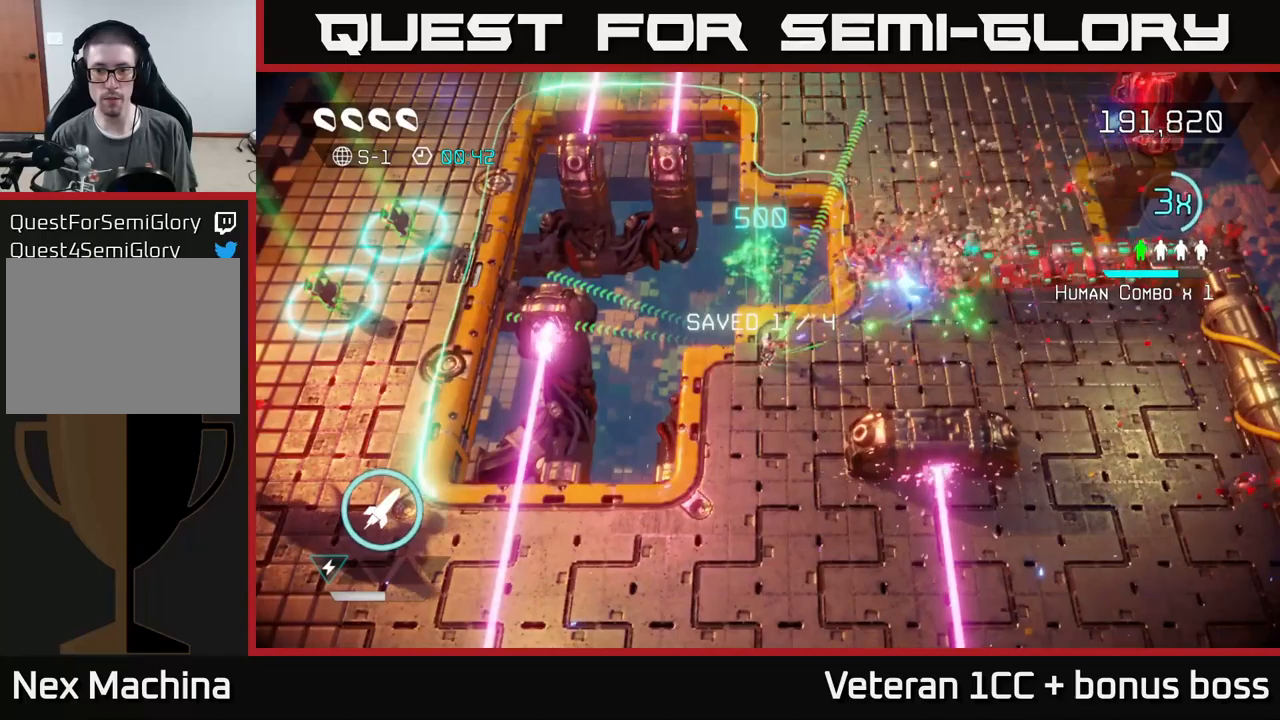
{"buttons": [], "left_stick": "center", "right_stick": "up-right", "events": []}
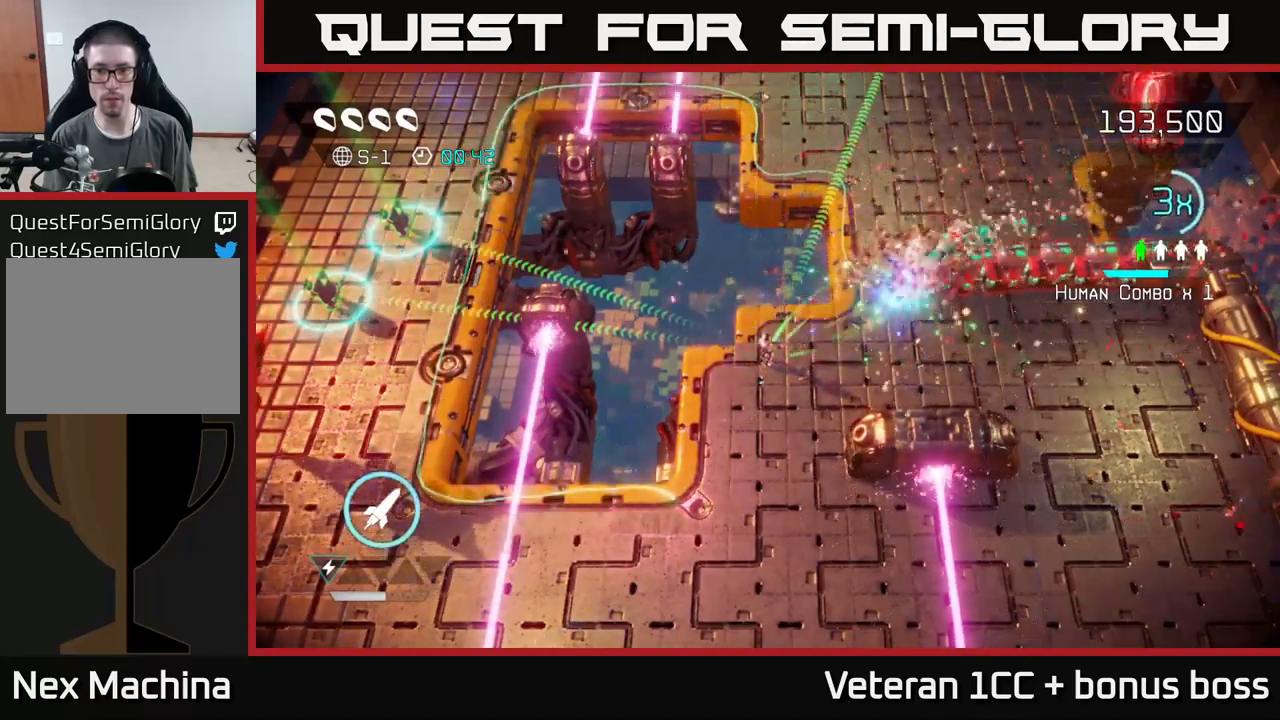
{"buttons": [], "left_stick": "center", "right_stick": "up-right", "events": []}
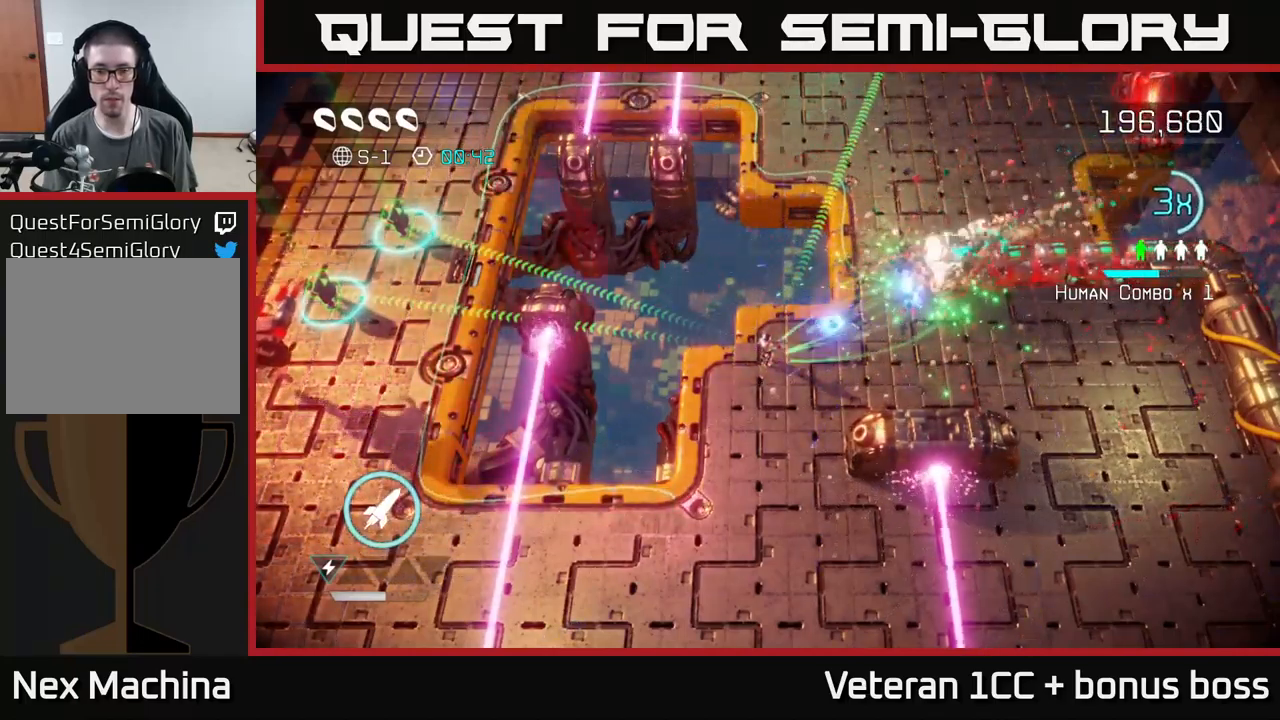
{"buttons": [], "left_stick": "center", "right_stick": "up-right", "events": []}
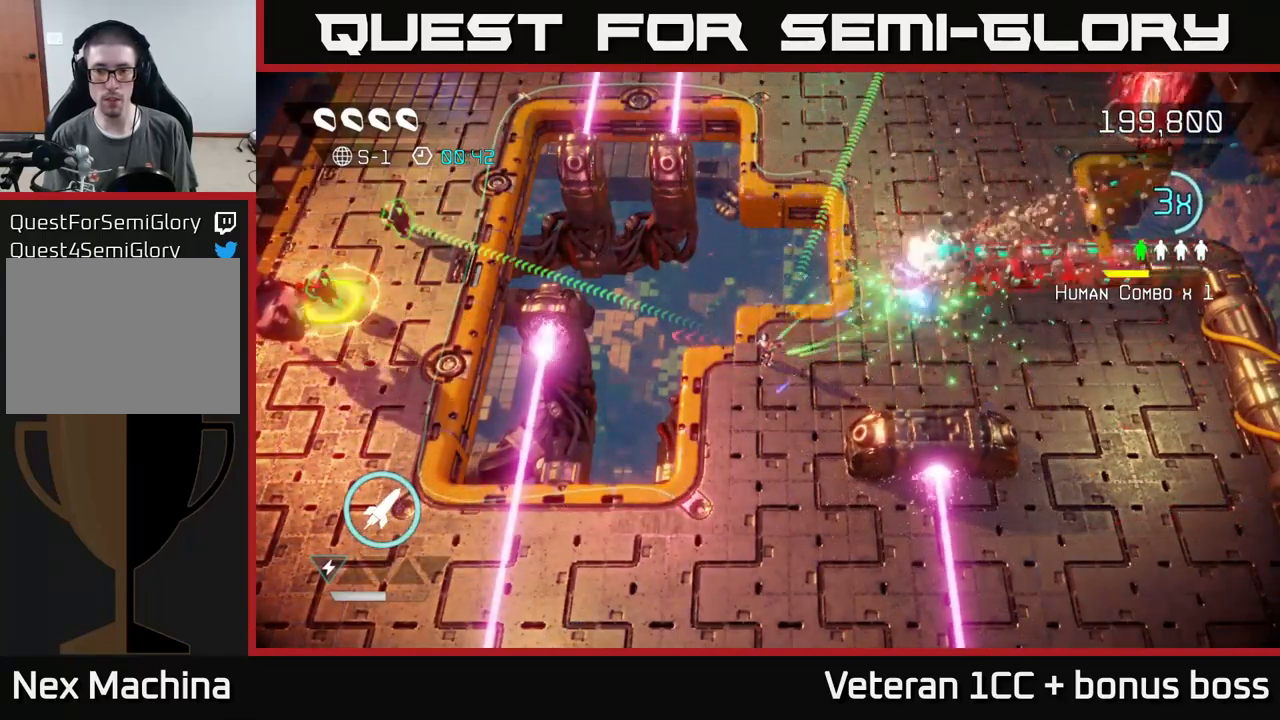
{"buttons": [], "left_stick": "center", "right_stick": "up-right", "events": []}
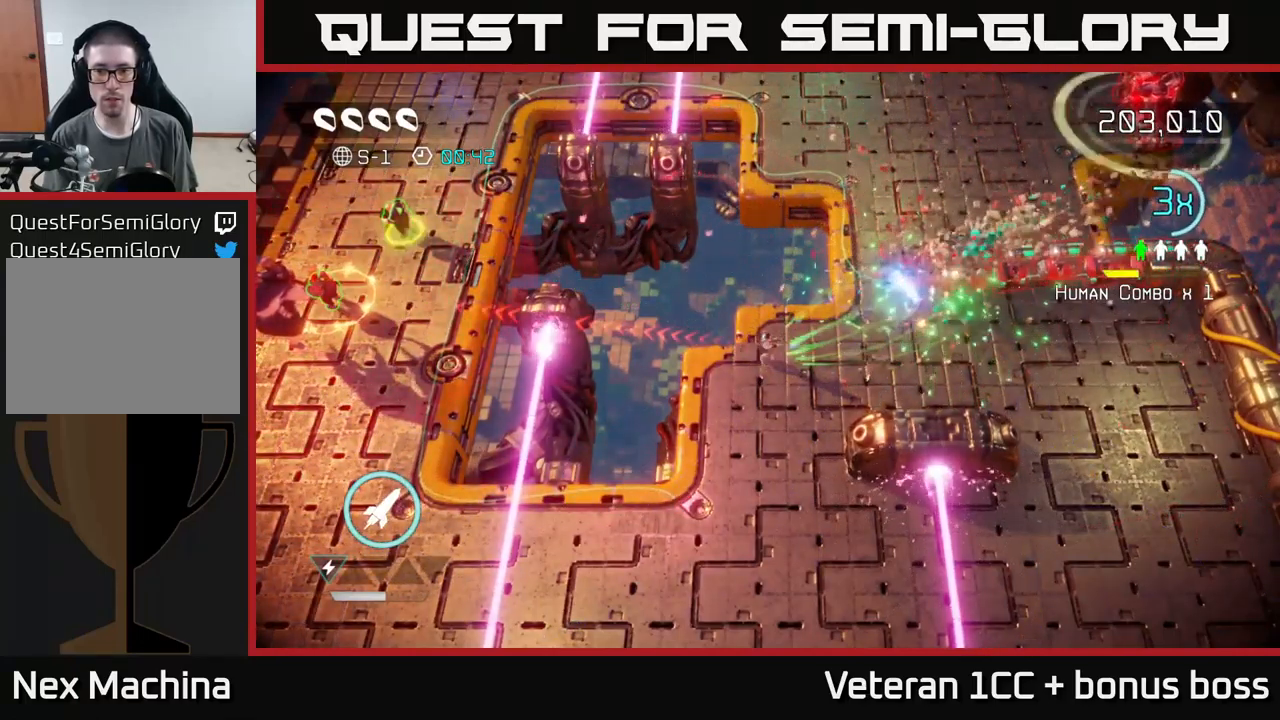
{"buttons": [], "left_stick": "down-left", "right_stick": "up-right", "events": [[16, "left_stick", "down"], [66, "left_stick", "down-left"]]}
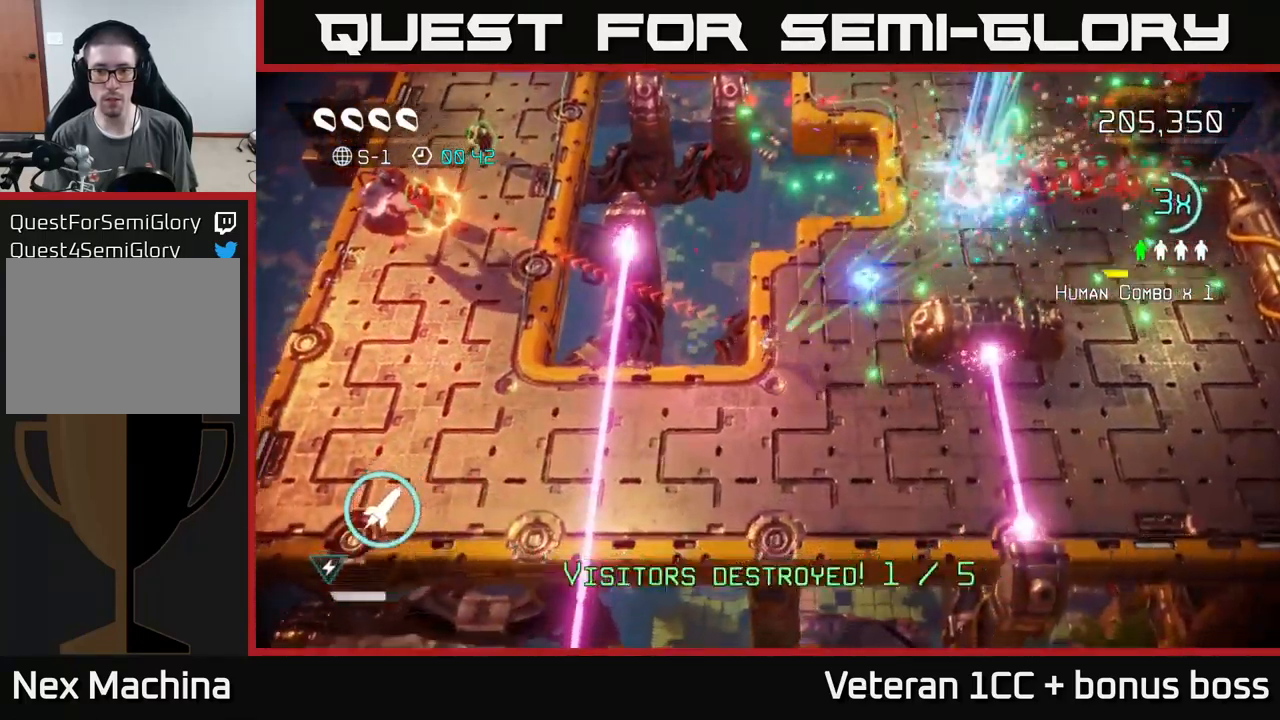
{"buttons": ["L2"], "left_stick": "down-left", "right_stick": "up-right", "events": [[466, "L2", "down"]]}
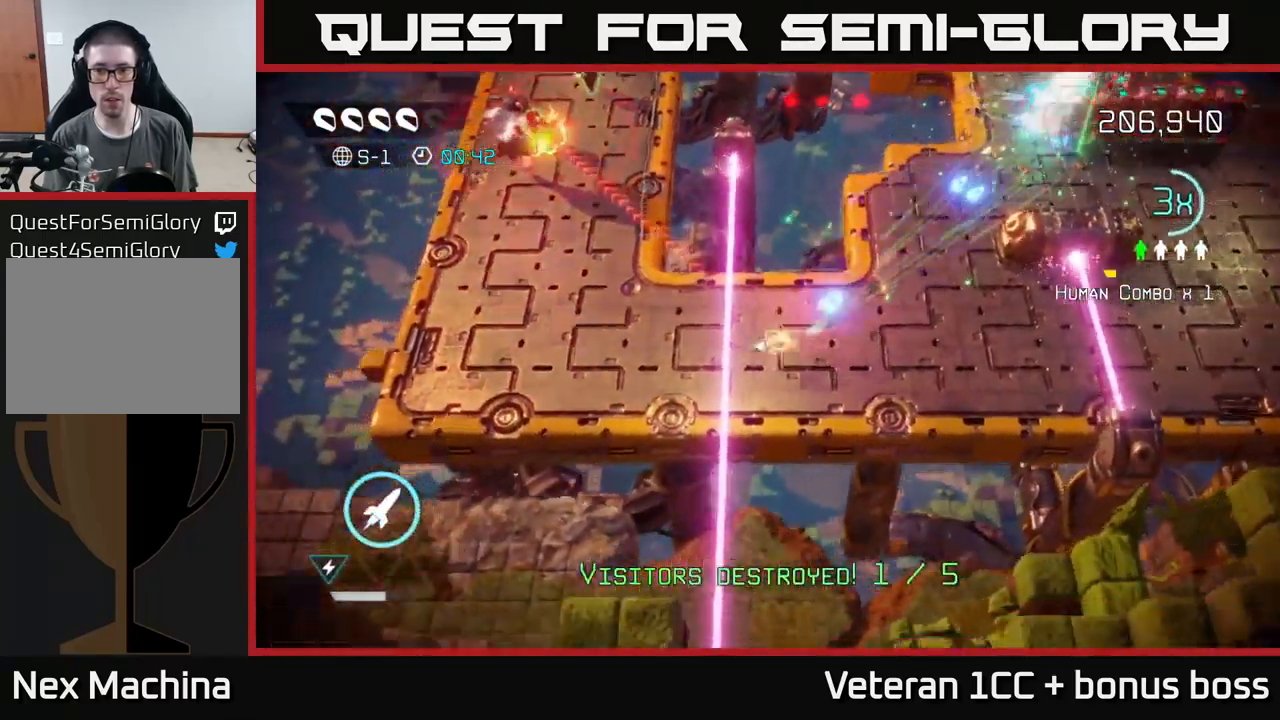
{"buttons": [], "left_stick": "up-left", "right_stick": "up", "events": [[33, "left_stick", "left"], [133, "L2", "up"], [150, "right_stick", "up-left"], [250, "left_stick", "up-left"], [300, "R2", "down"], [433, "R2", "up"], [450, "right_stick", "up"]]}
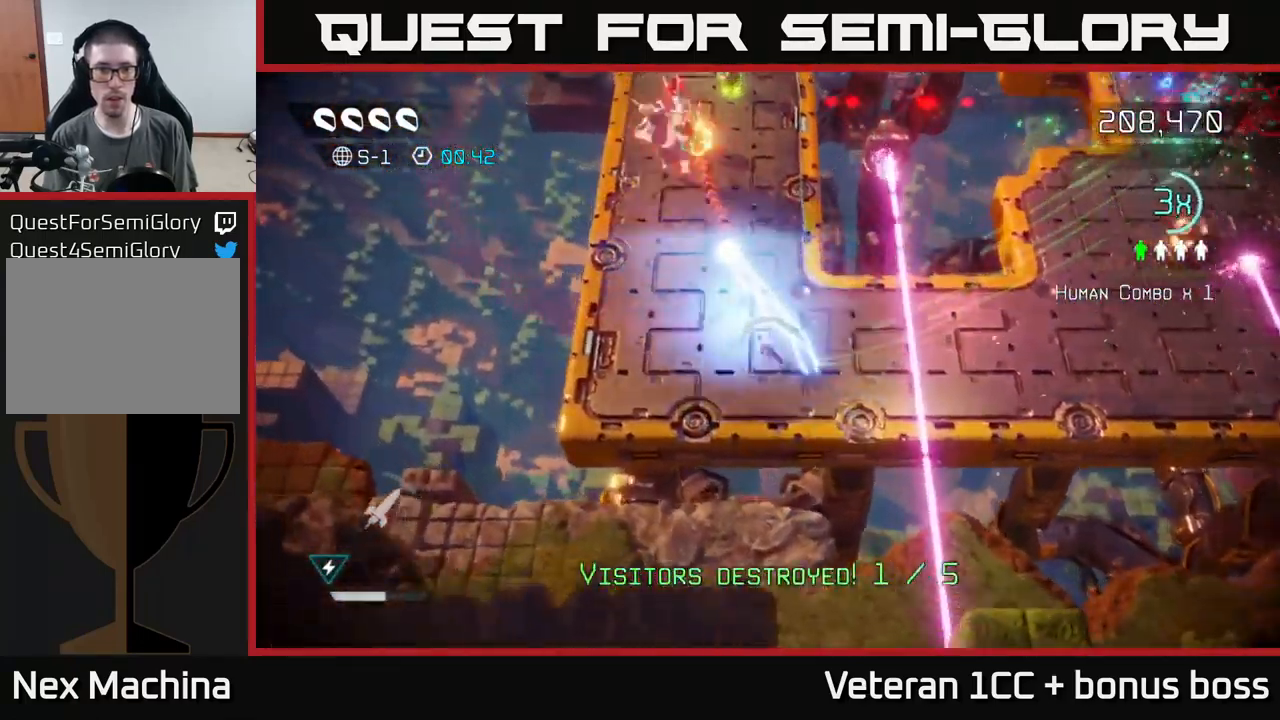
{"buttons": [], "left_stick": "up", "right_stick": "up-right", "events": [[183, "right_stick", "center"], [200, "left_stick", "up"], [300, "right_stick", "up-right"]]}
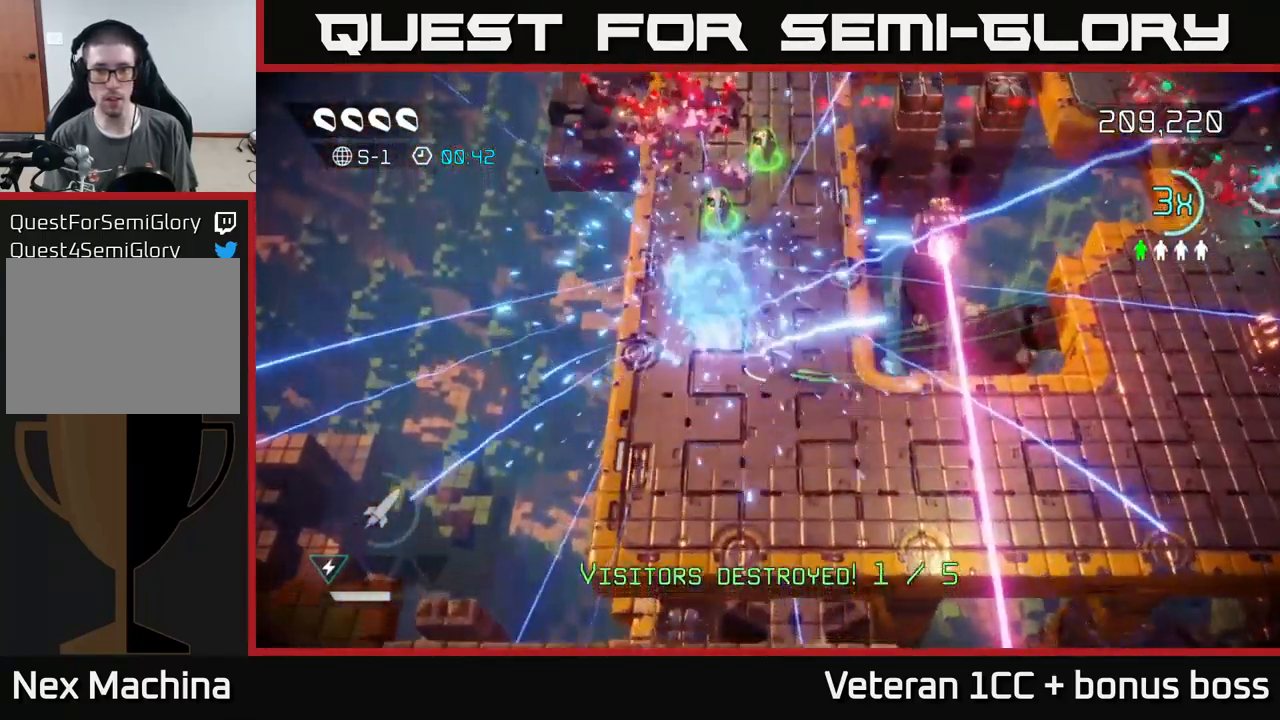
{"buttons": [], "left_stick": "up-left", "right_stick": "up-right", "events": [[233, "left_stick", "up-left"]]}
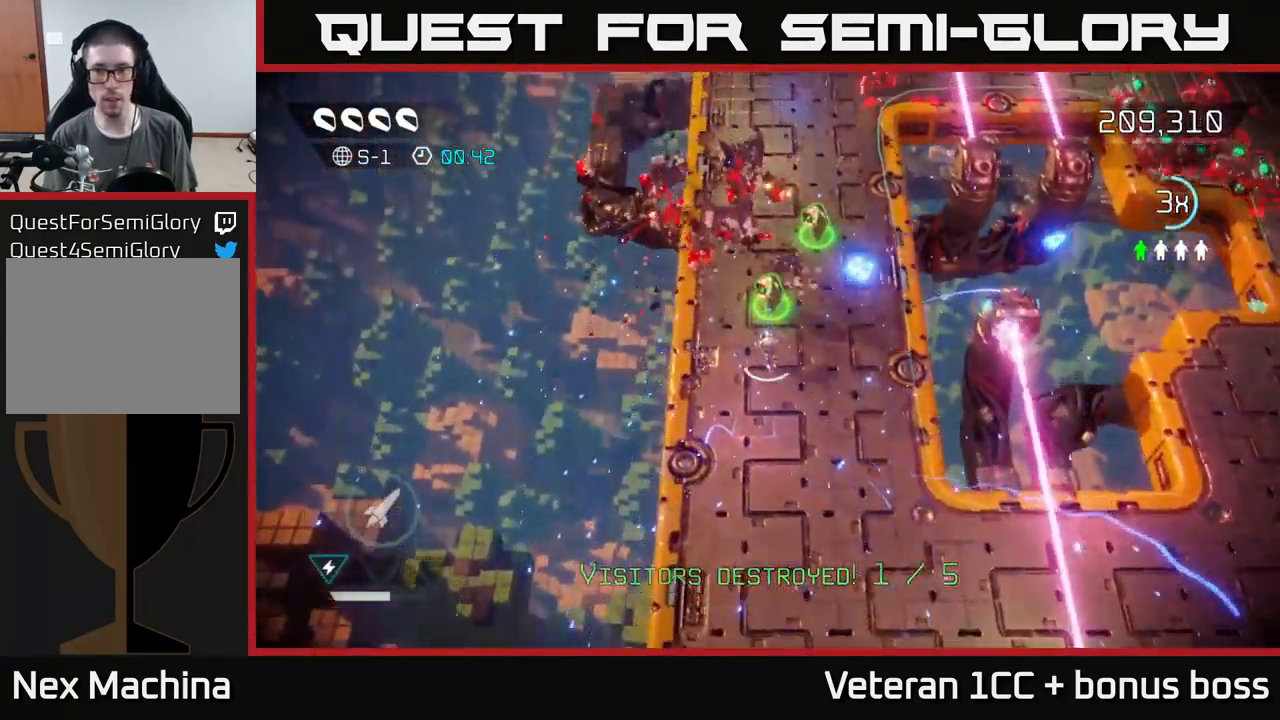
{"buttons": [], "left_stick": "up", "right_stick": "up-right", "events": [[66, "left_stick", "up"]]}
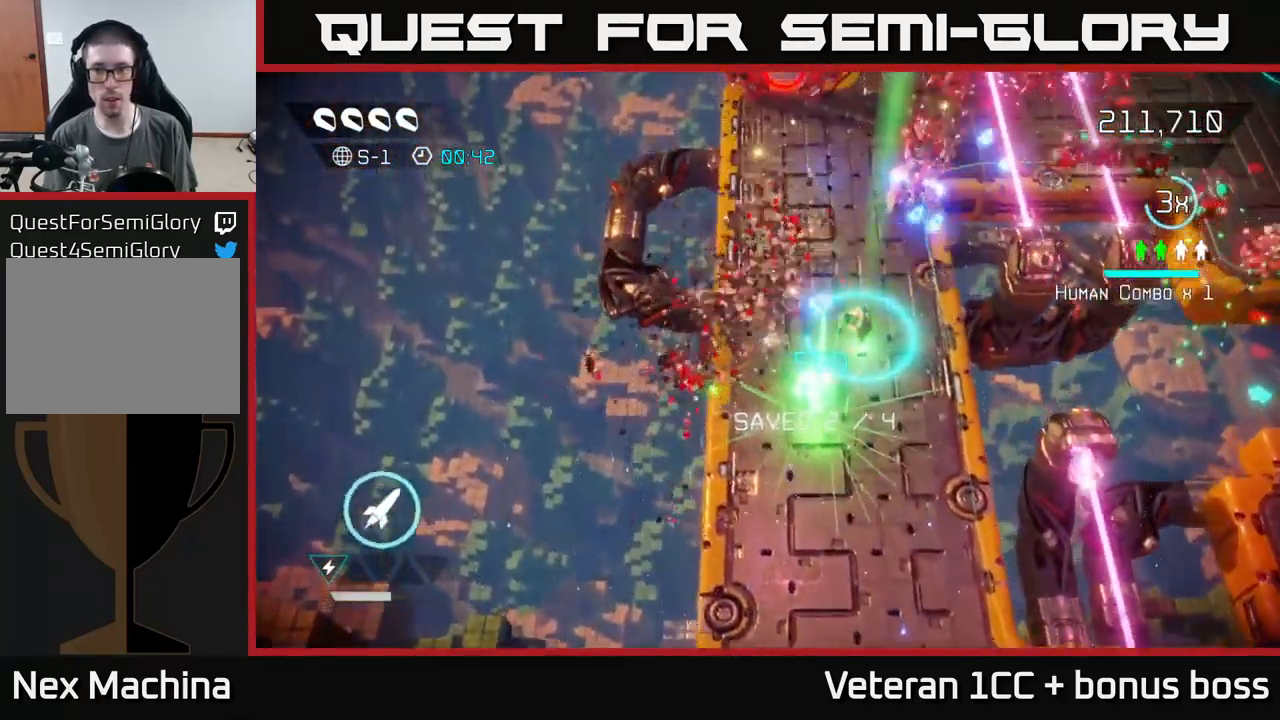
{"buttons": [], "left_stick": "up", "right_stick": "up-right", "events": []}
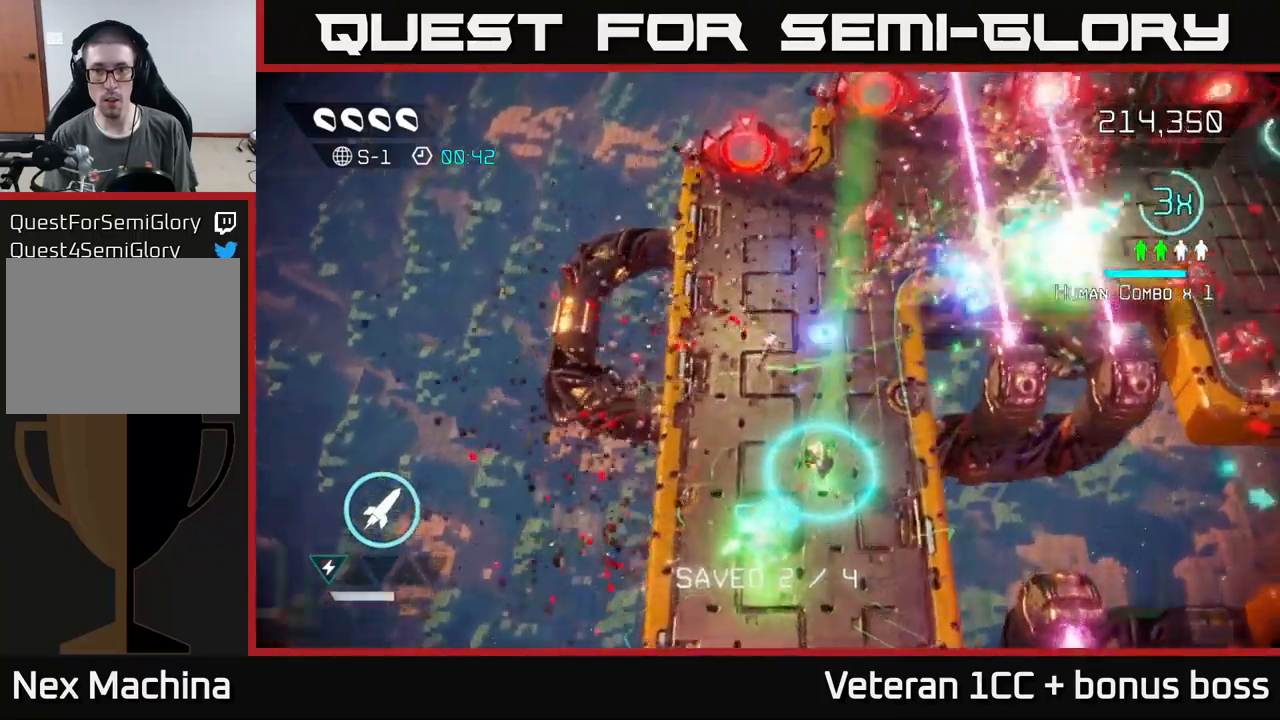
{"buttons": [], "left_stick": "up-left", "right_stick": "right", "events": [[50, "right_stick", "right"], [367, "left_stick", "up-left"]]}
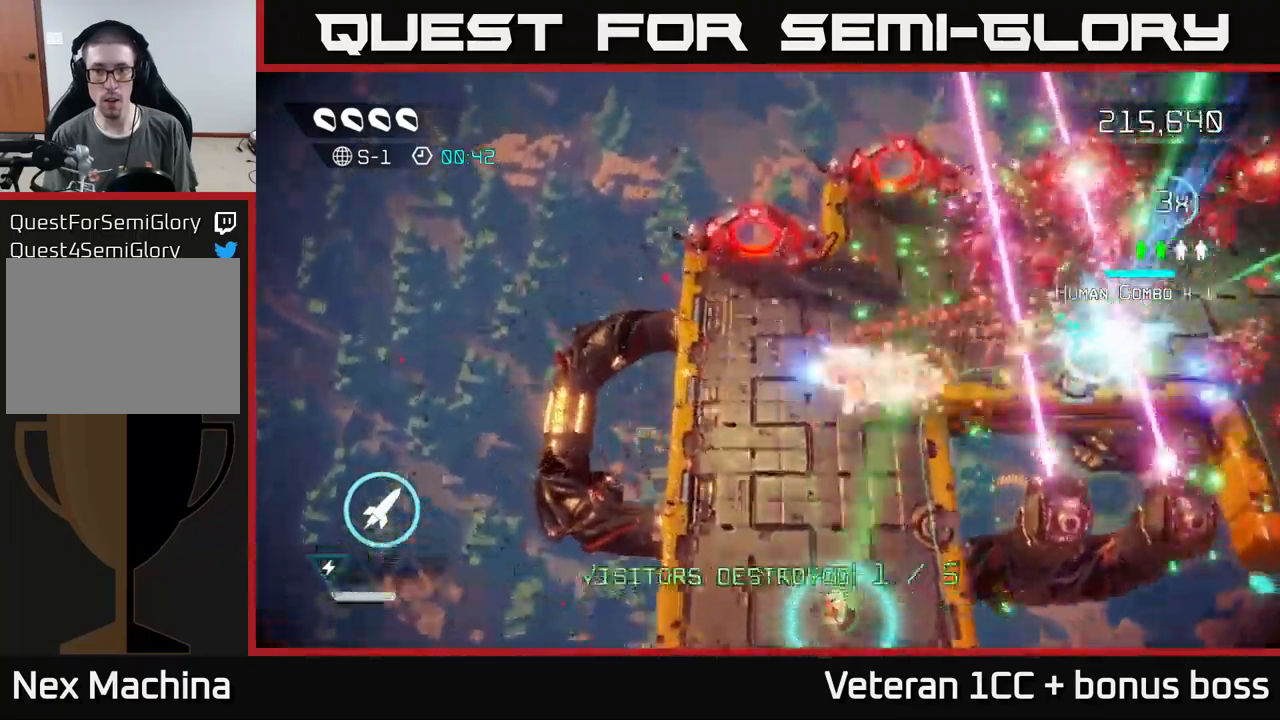
{"buttons": [], "left_stick": "up-left", "right_stick": "right", "events": [[50, "left_stick", "center"], [250, "left_stick", "up"], [300, "left_stick", "right"], [417, "left_stick", "up"], [467, "left_stick", "up-left"]]}
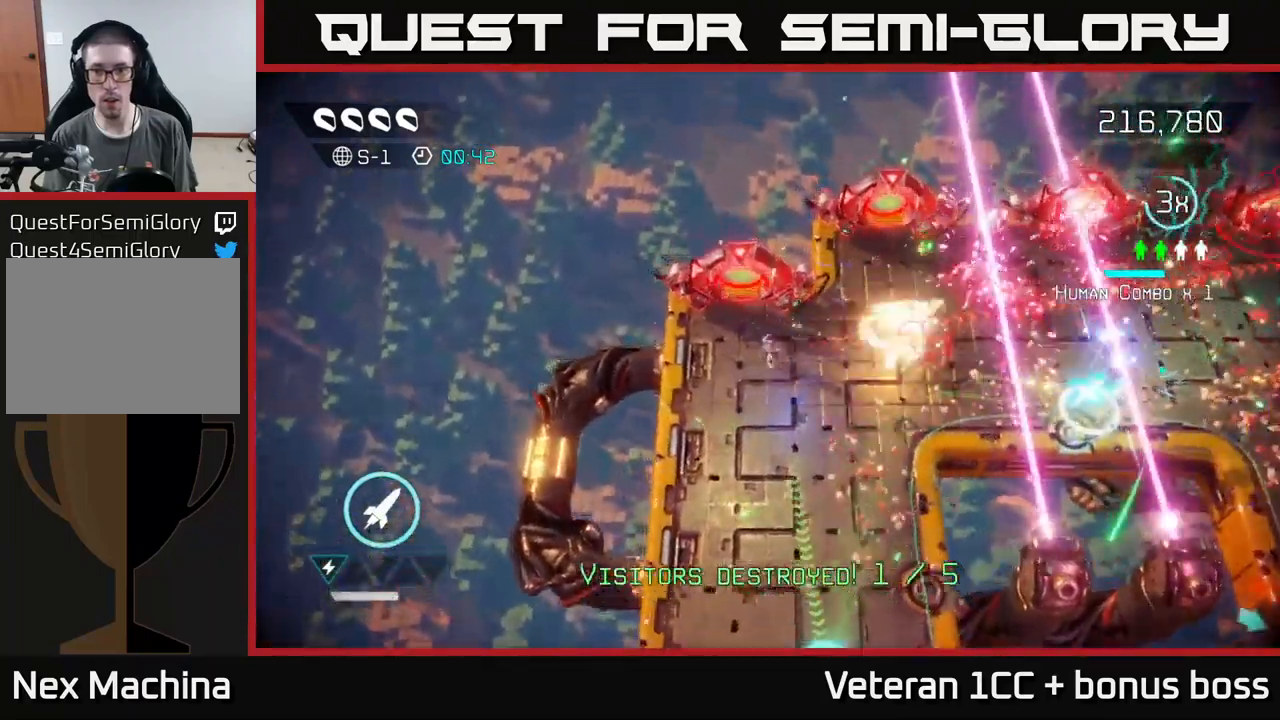
{"buttons": [], "left_stick": "down", "right_stick": "right", "events": [[167, "left_stick", "up-right"], [267, "left_stick", "center"], [317, "left_stick", "down-left"], [417, "left_stick", "down"]]}
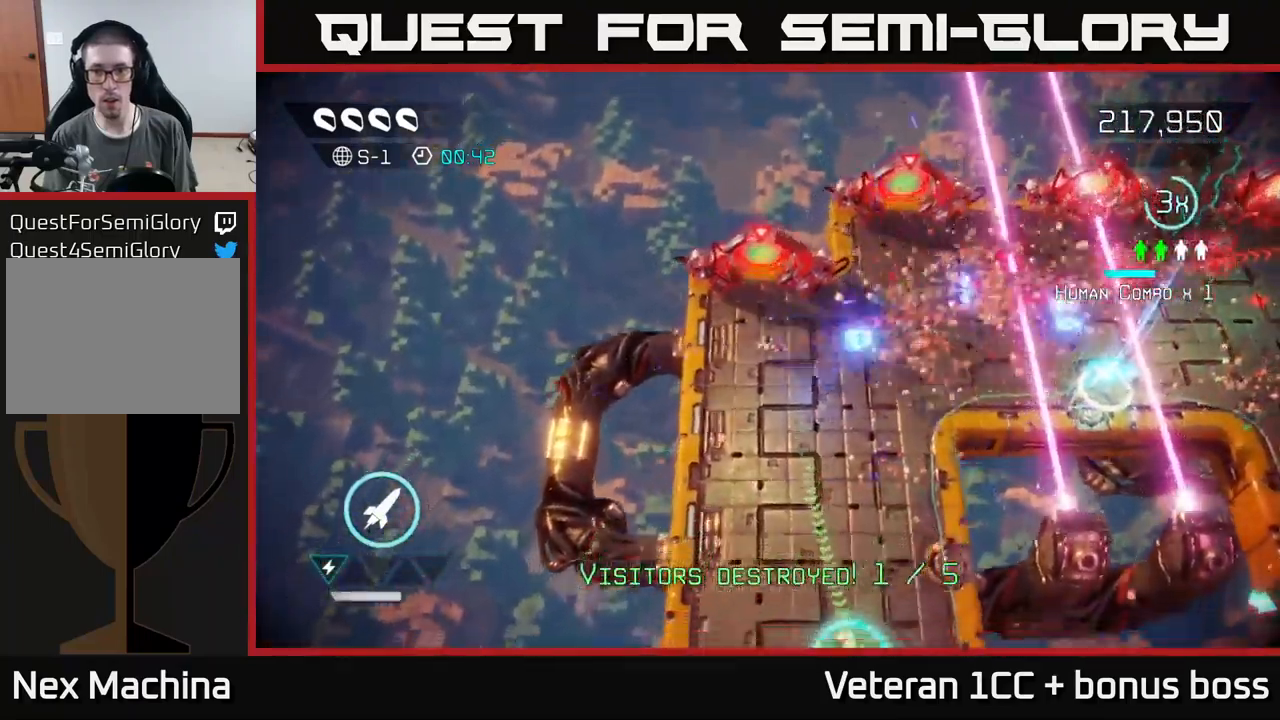
{"buttons": [], "left_stick": "right", "right_stick": "right", "events": [[133, "right_stick", "up-right"], [183, "left_stick", "right"], [283, "left_stick", "up-right"], [417, "right_stick", "right"], [433, "left_stick", "right"]]}
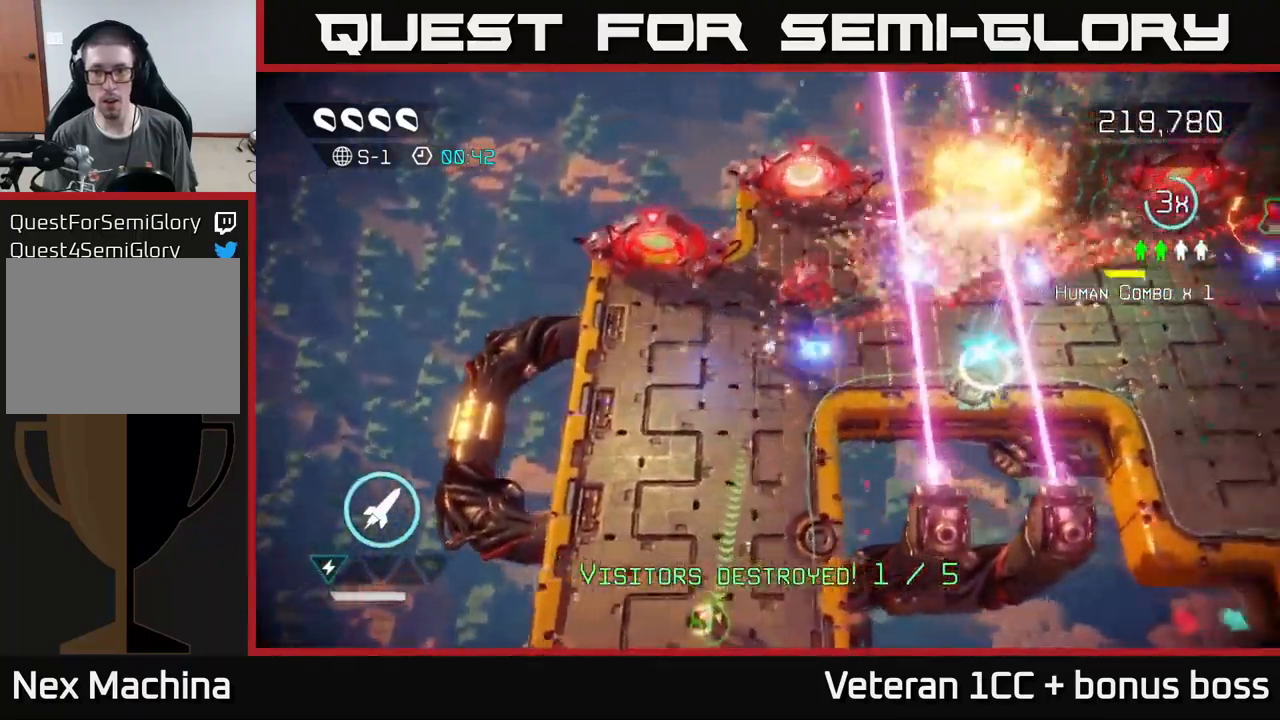
{"buttons": ["L2"], "left_stick": "right", "right_stick": "right", "events": [[300, "L2", "down"]]}